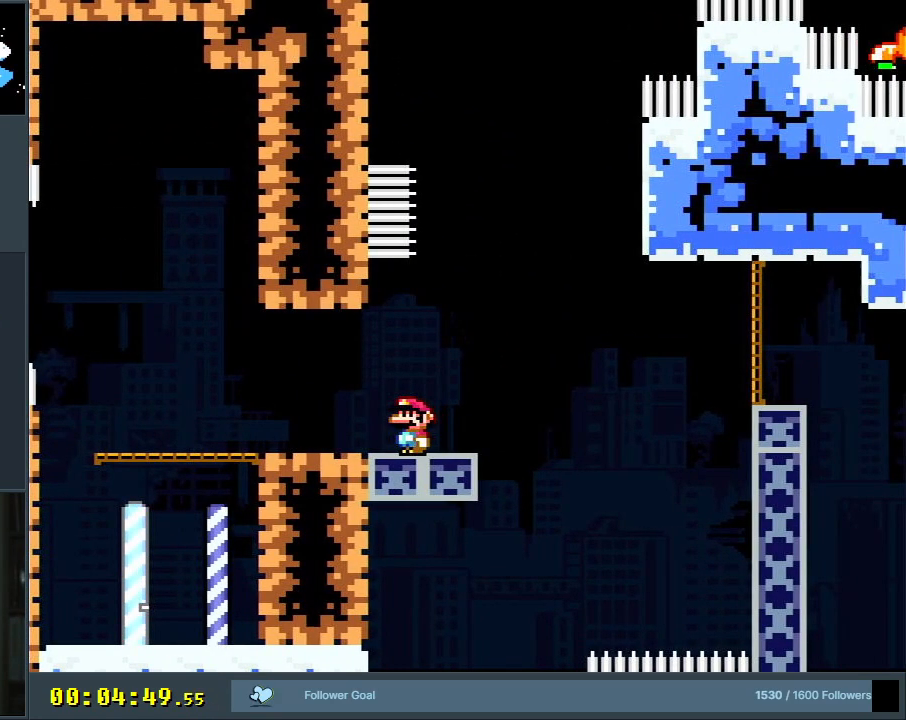
Gameplay with a controller (Nintendo layout); each line is a JSON object with the inputs held at the frame after it. "events" lists button and stick changes between this image and that frame as [ms after this image, input, new state], when the widget could be followed in between. Not read: L3 R3.
{"buttons": ["Y"], "events": [[133, "DPAD_RIGHT", "down"], [167, "B", "down"], [283, "B", "up"], [333, "DPAD_RIGHT", "up"]]}
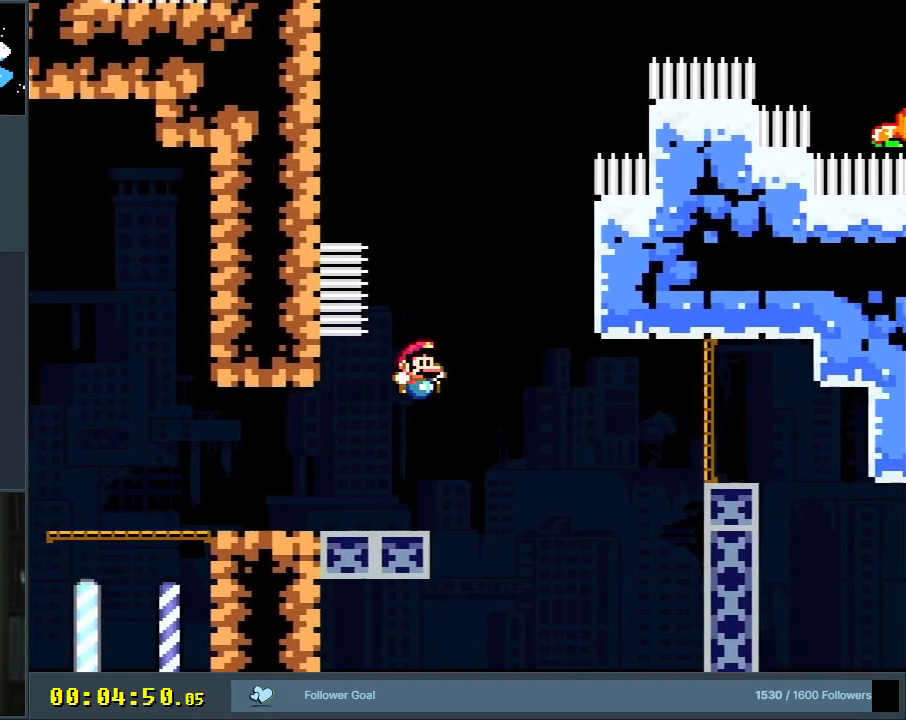
{"buttons": ["Y"], "events": [[217, "DPAD_LEFT", "down"], [333, "DPAD_LEFT", "up"]]}
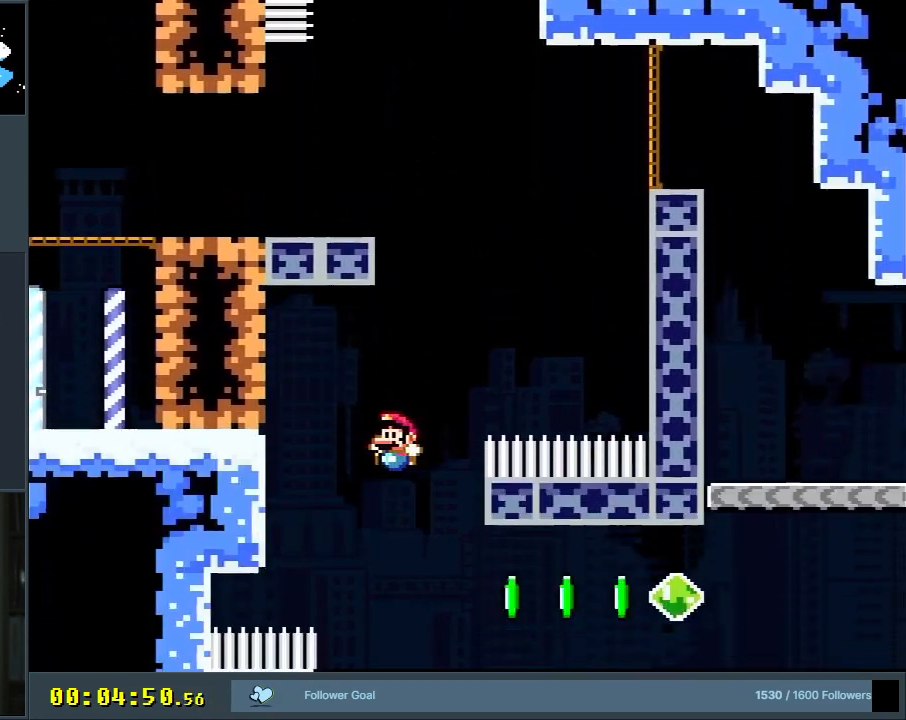
{"buttons": ["Y"], "events": [[83, "DPAD_RIGHT", "down"], [167, "DPAD_RIGHT", "up"]]}
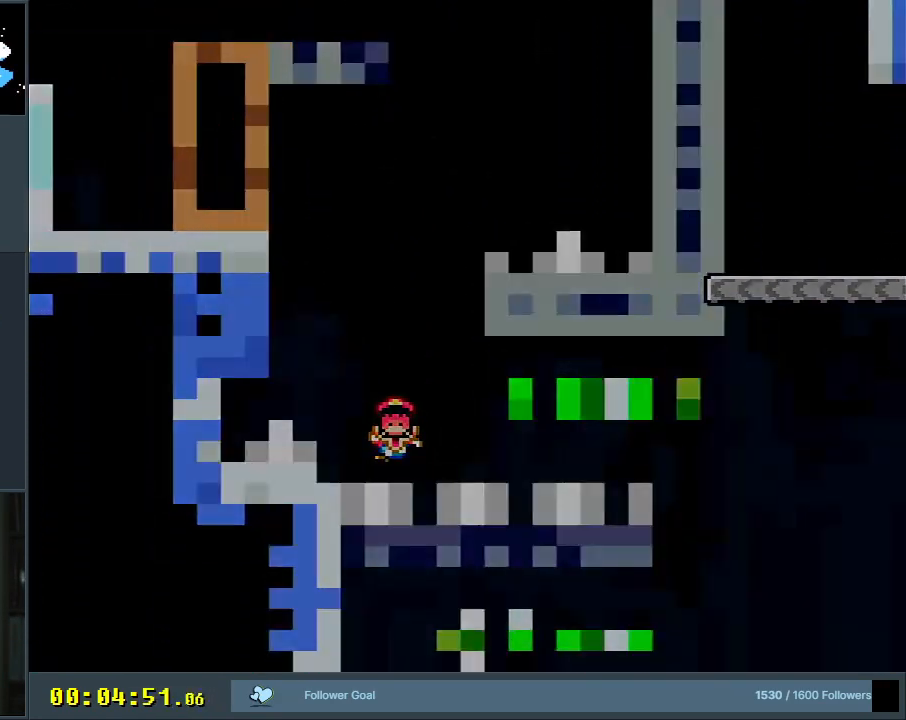
{"buttons": ["B", "Y"], "events": [[133, "Y", "up"], [450, "Y", "down"], [467, "B", "down"]]}
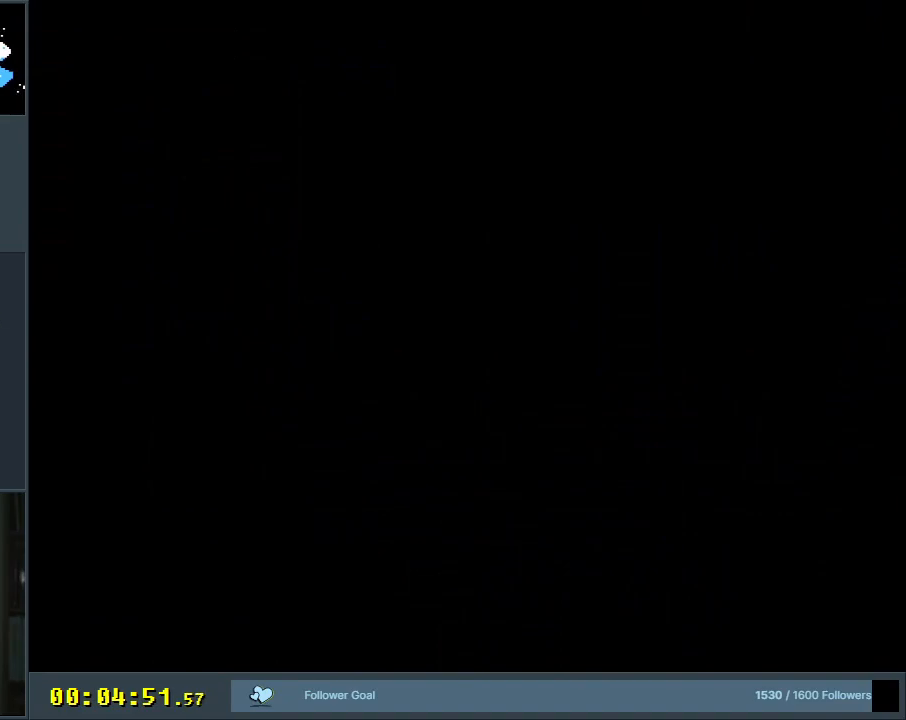
{"buttons": ["B", "Y"], "events": []}
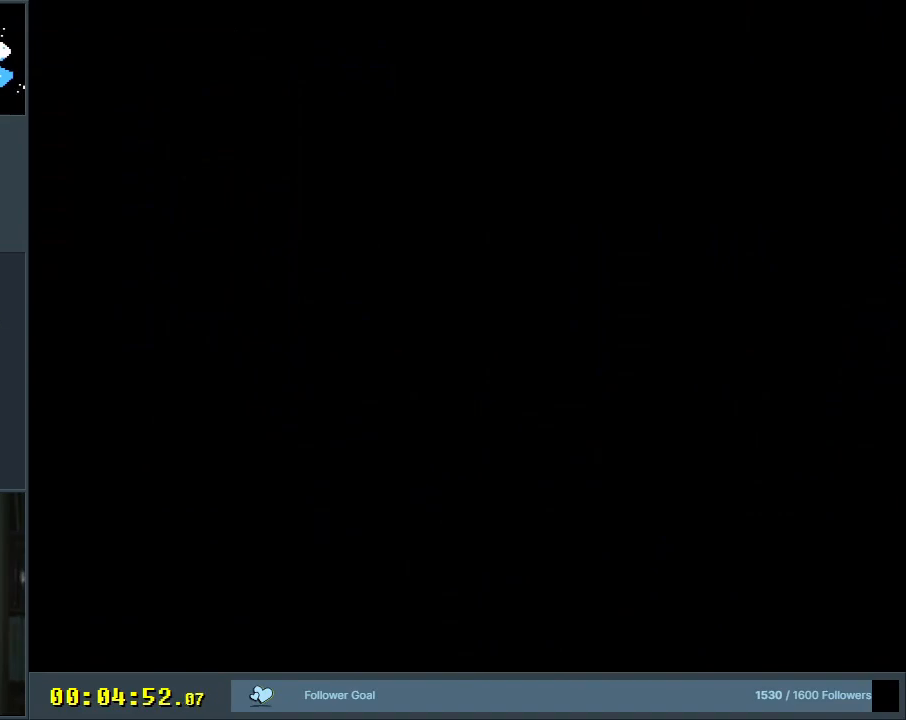
{"buttons": ["Y"], "events": [[117, "B", "up"], [250, "Y", "up"], [417, "Y", "down"]]}
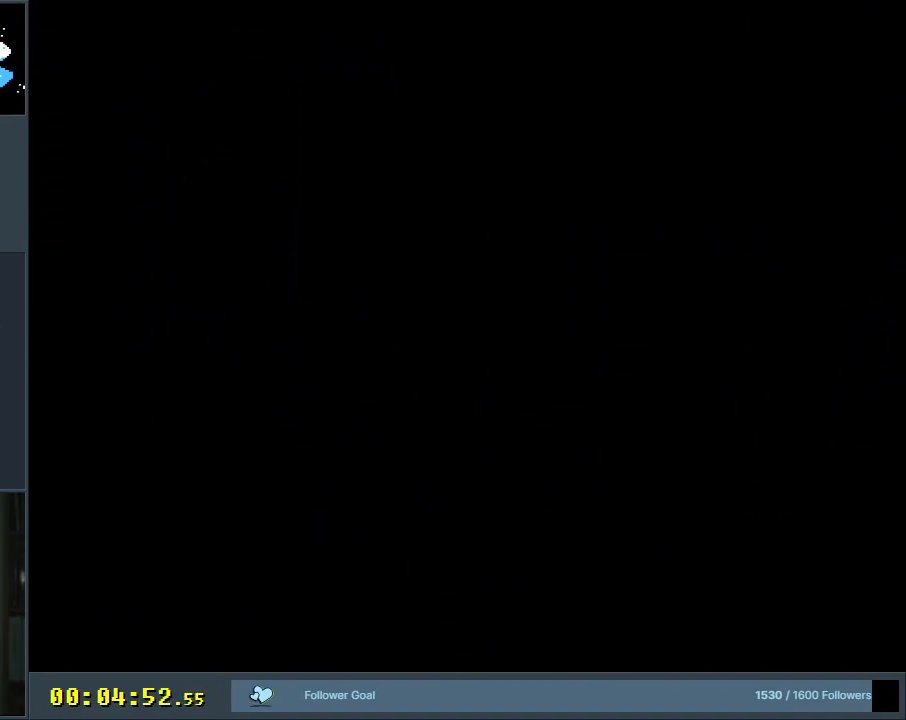
{"buttons": ["Y"], "events": []}
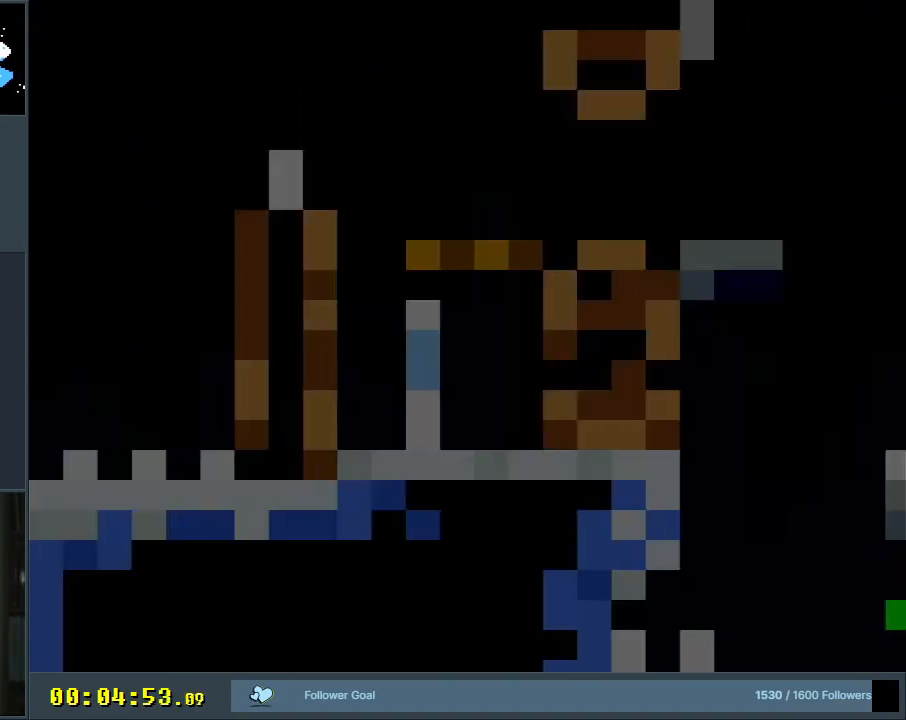
{"buttons": ["Y"], "events": []}
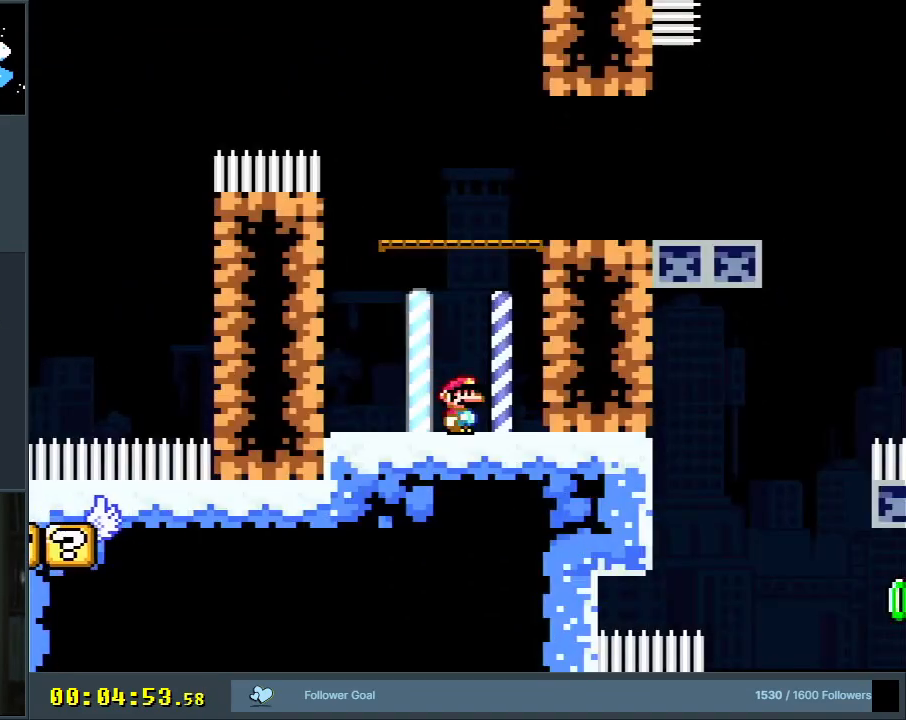
{"buttons": ["B", "Y"], "events": [[183, "B", "down"]]}
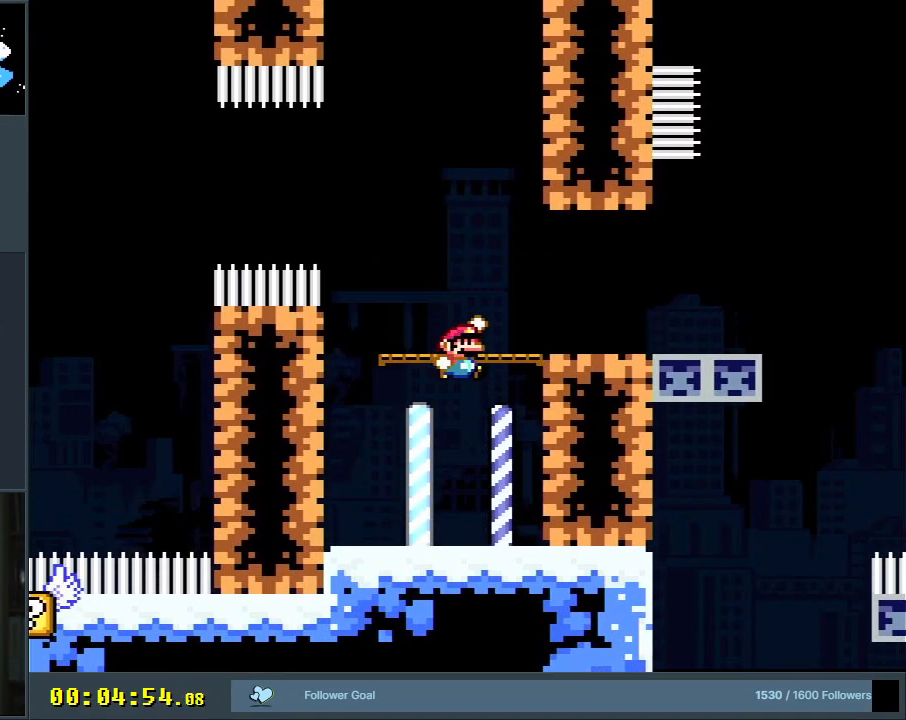
{"buttons": ["Y", "DPAD_RIGHT"], "events": [[150, "DPAD_RIGHT", "down"], [250, "B", "up"]]}
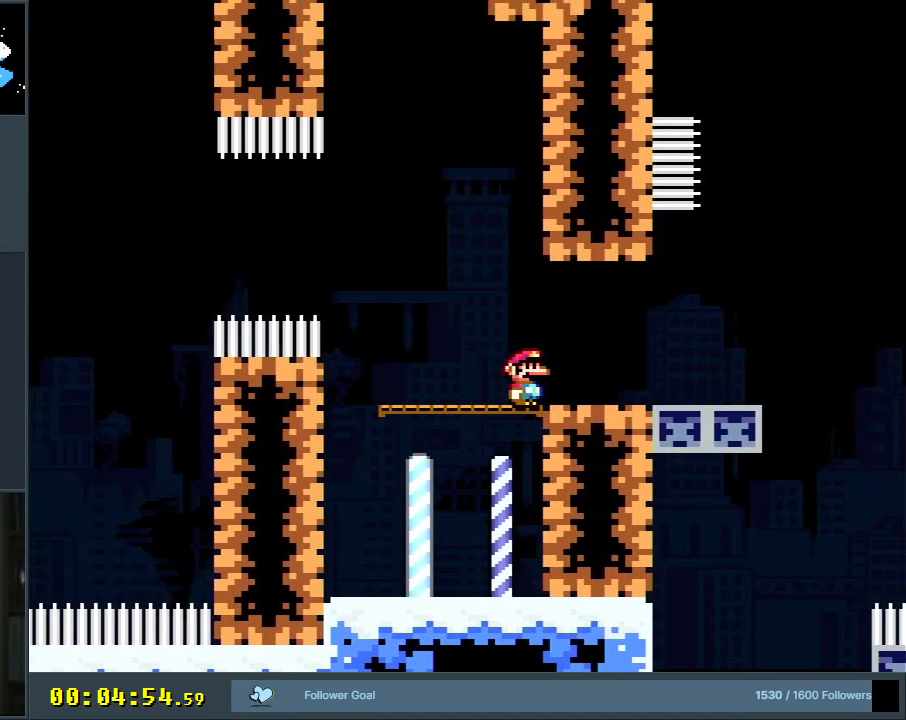
{"buttons": ["Y"], "events": [[150, "DPAD_RIGHT", "up"], [317, "DPAD_LEFT", "down"], [450, "DPAD_LEFT", "up"]]}
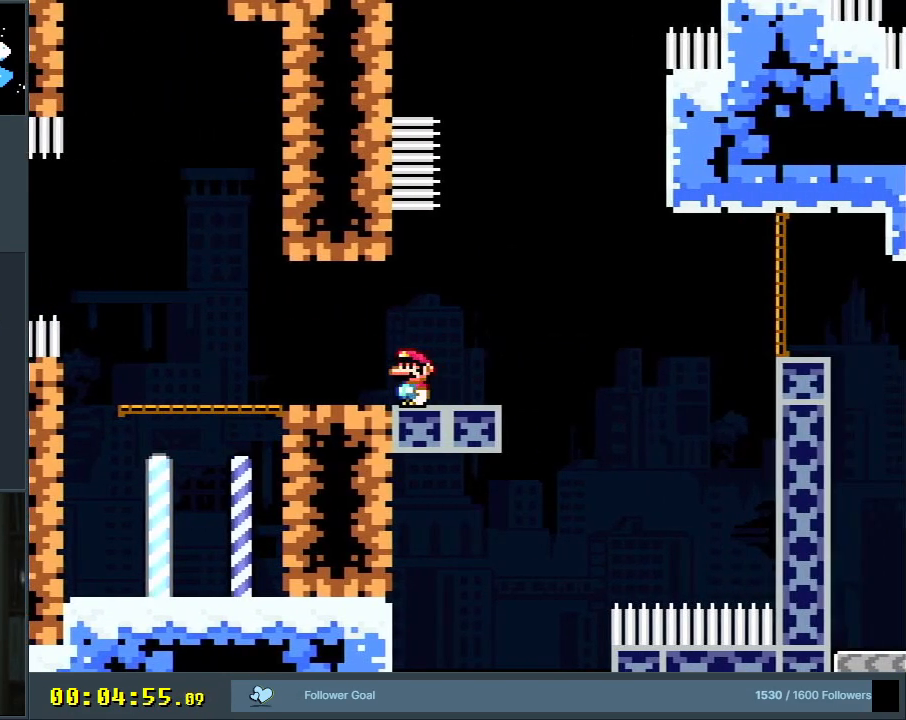
{"buttons": ["Y"], "events": [[133, "DPAD_RIGHT", "down"], [267, "B", "down"], [350, "B", "up"], [383, "DPAD_RIGHT", "up"]]}
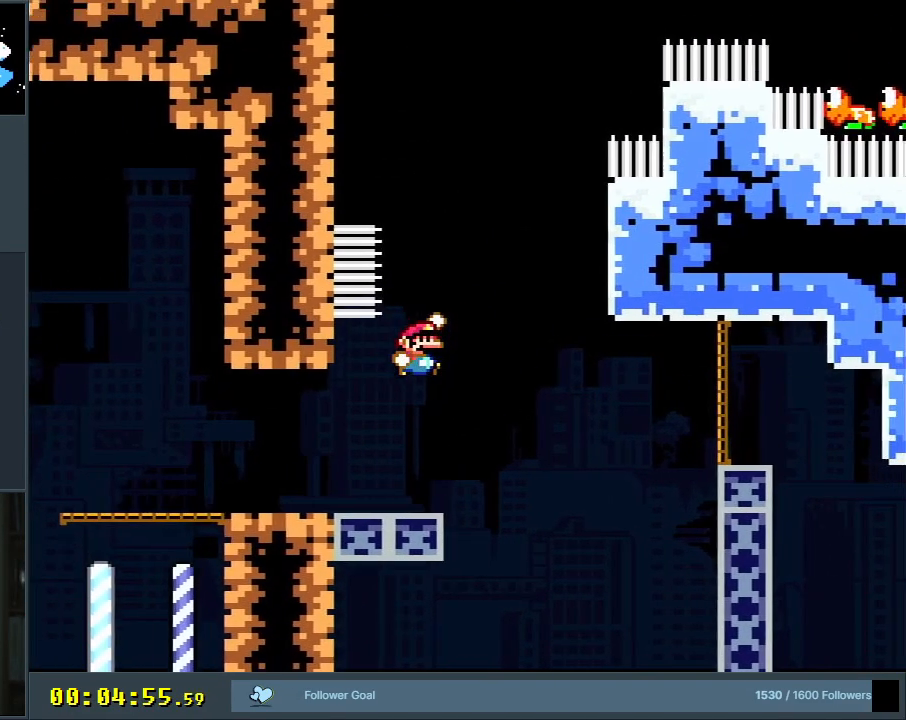
{"buttons": ["Y"], "events": [[217, "DPAD_LEFT", "down"], [333, "DPAD_LEFT", "up"]]}
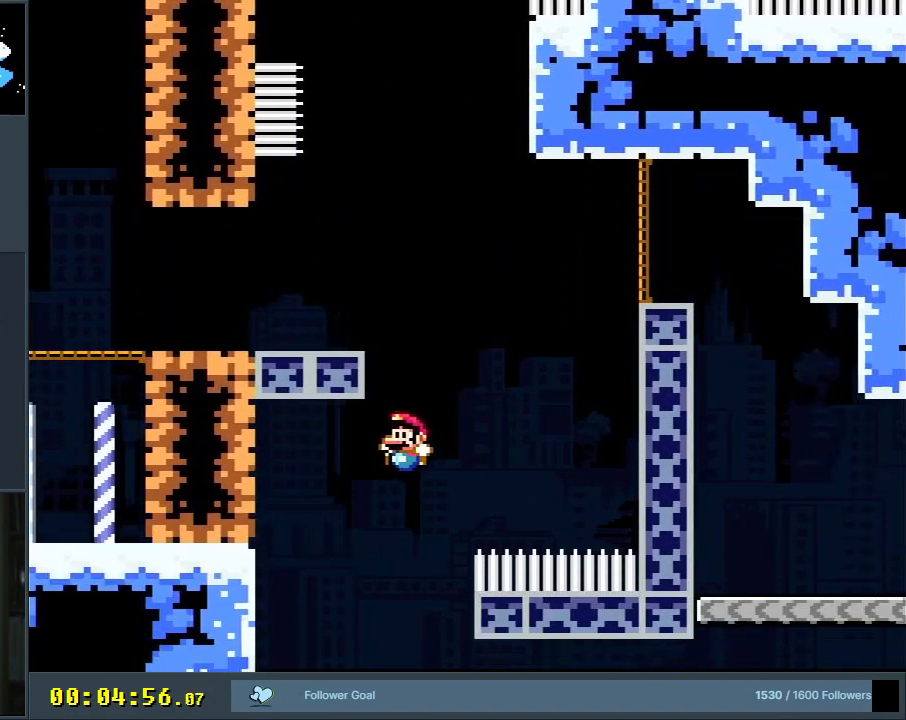
{"buttons": ["Y", "R1", "DPAD_RIGHT"], "events": [[150, "DPAD_RIGHT", "down"], [317, "R1", "down"]]}
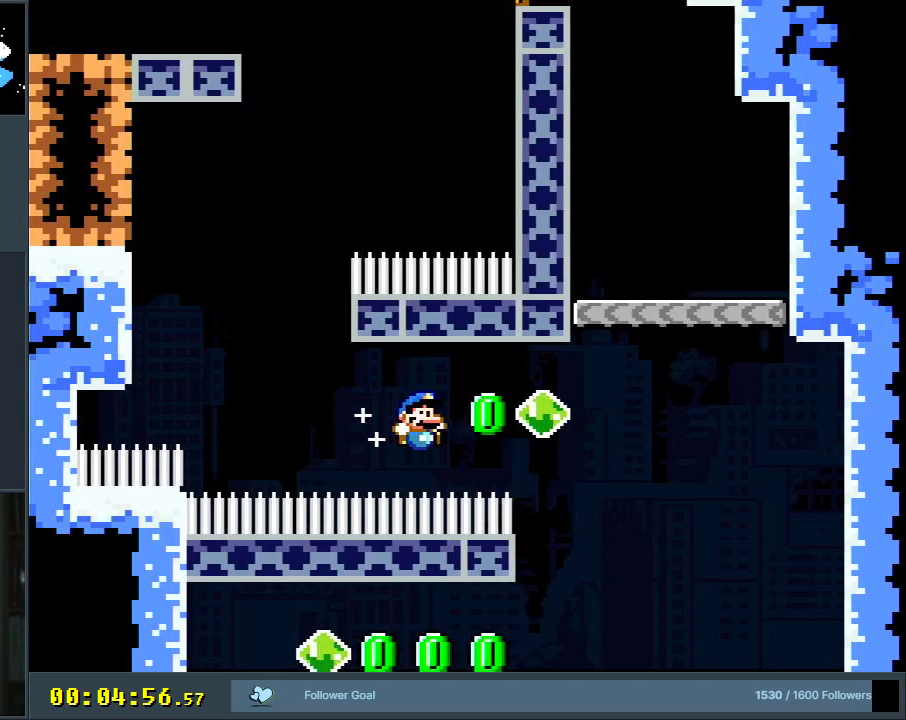
{"buttons": ["Y"], "events": [[167, "DPAD_RIGHT", "up"], [183, "R1", "up"], [233, "DPAD_LEFT", "down"], [483, "DPAD_LEFT", "up"]]}
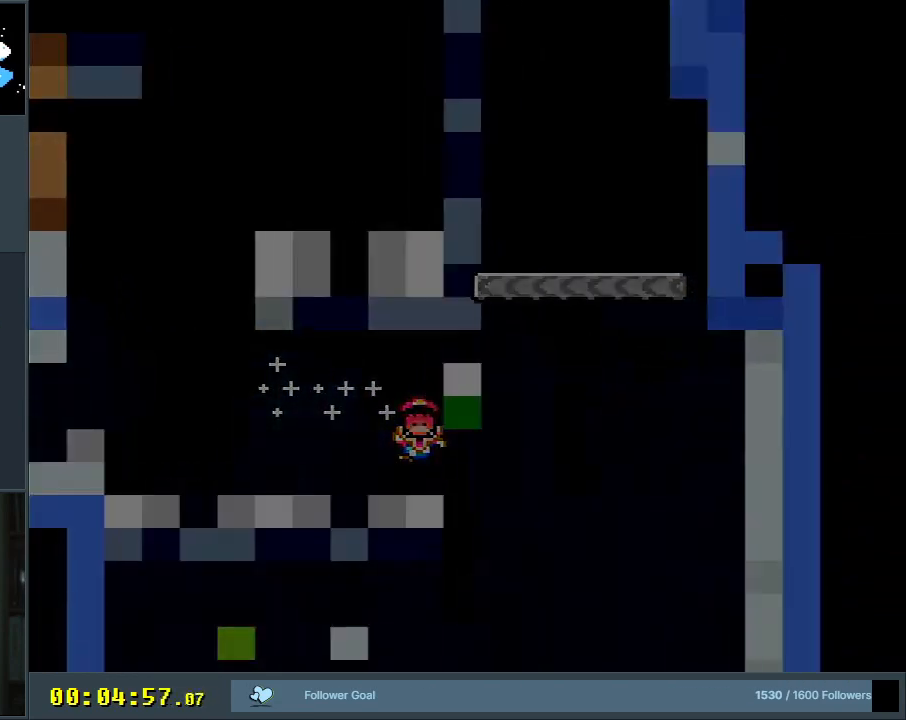
{"buttons": [], "events": [[67, "Y", "up"], [267, "A", "down"], [400, "A", "up"]]}
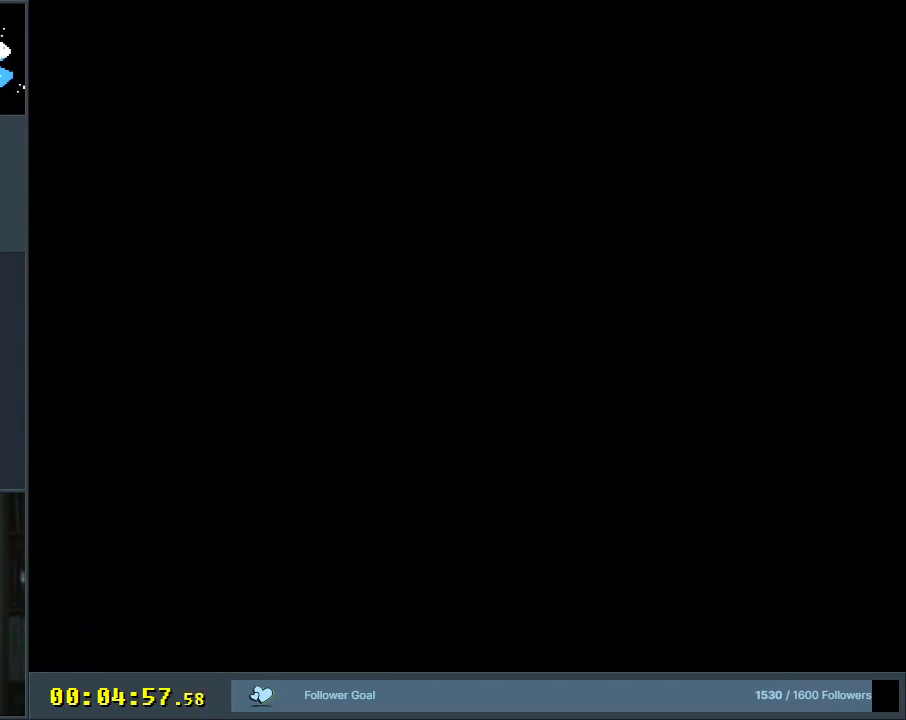
{"buttons": [], "events": [[67, "Y", "down"], [400, "Y", "up"]]}
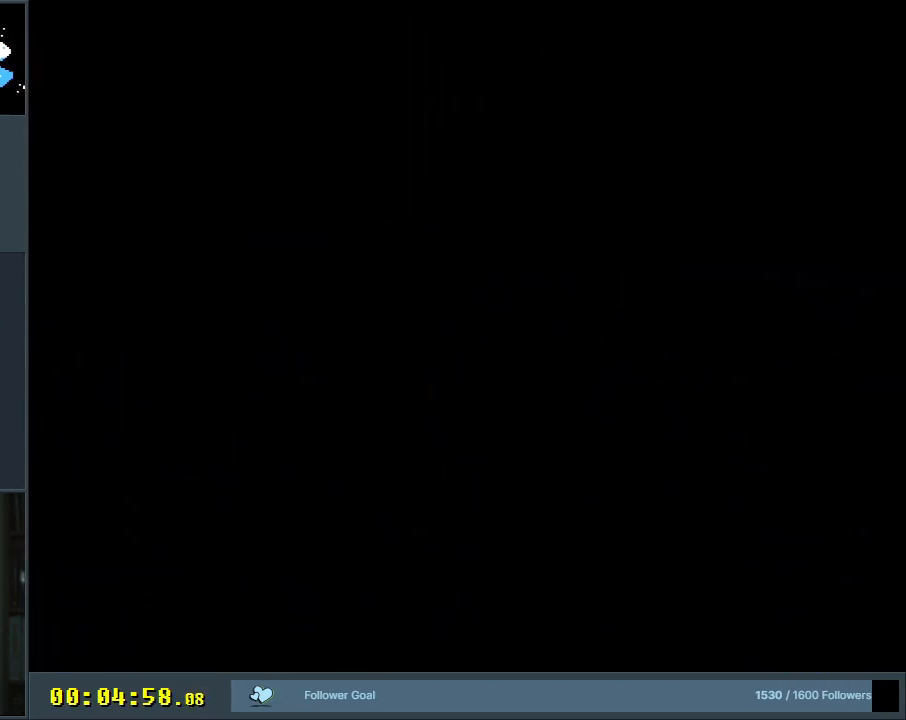
{"buttons": ["Y"], "events": [[50, "Y", "down"]]}
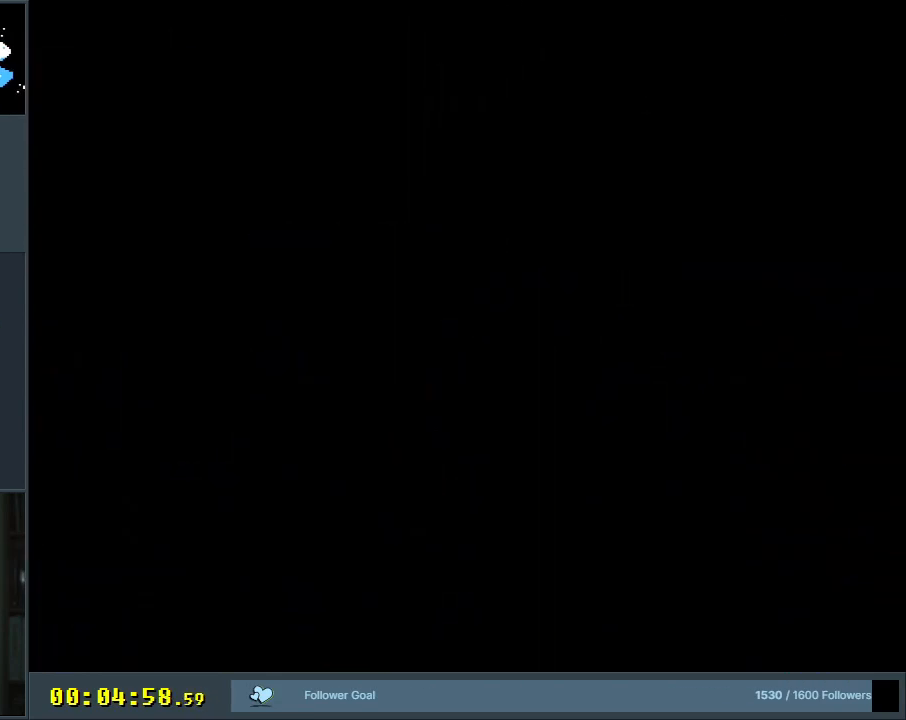
{"buttons": ["Y", "DPAD_RIGHT"], "events": [[217, "DPAD_RIGHT", "down"]]}
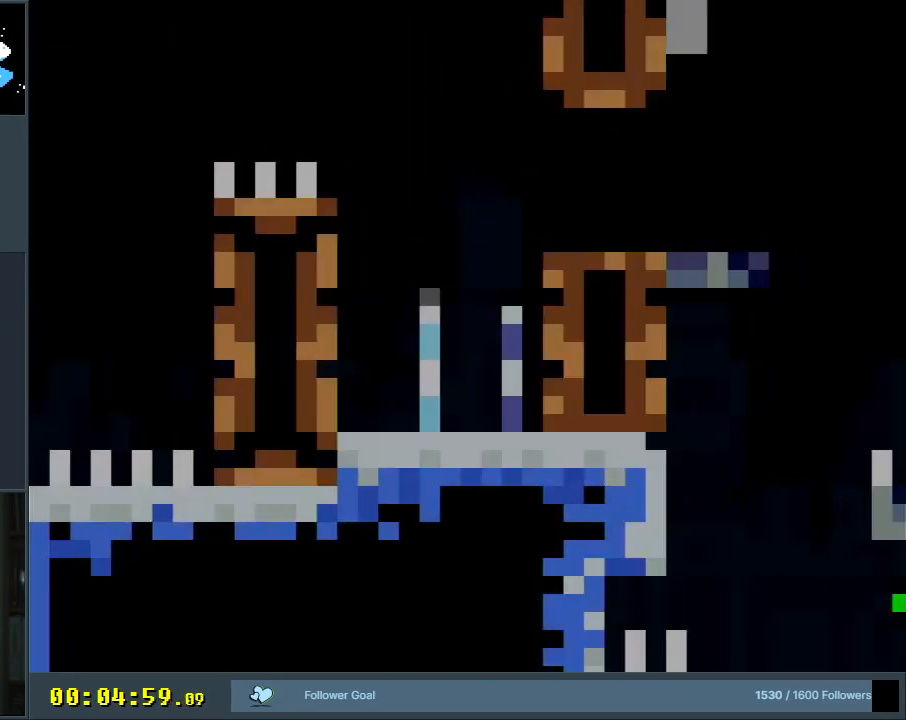
{"buttons": ["B", "Y"], "events": [[383, "B", "down"], [400, "DPAD_RIGHT", "up"]]}
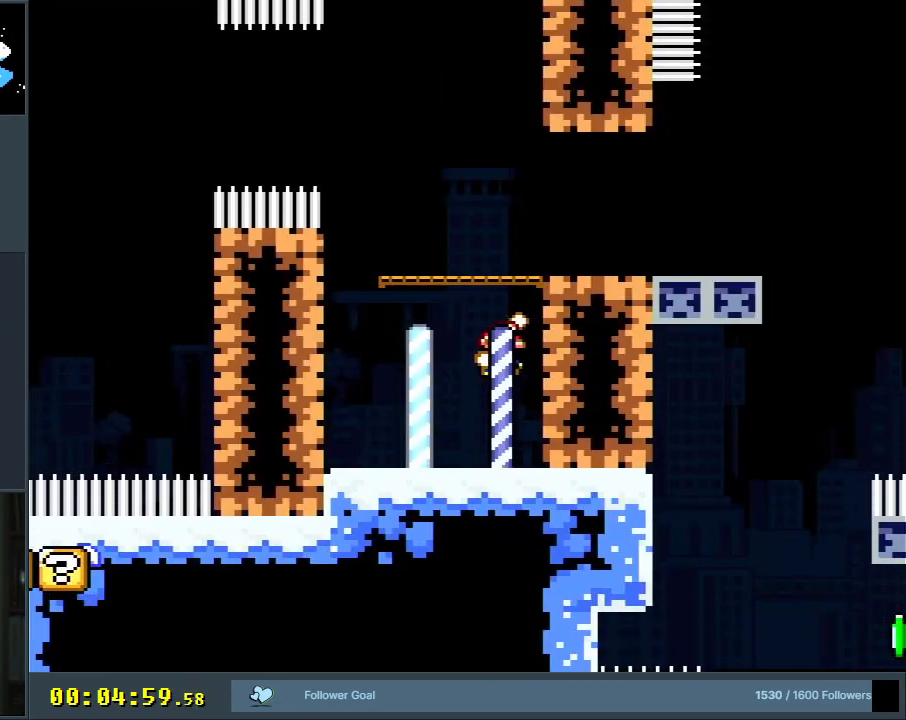
{"buttons": ["Y", "DPAD_RIGHT"], "events": [[67, "DPAD_LEFT", "down"], [183, "DPAD_LEFT", "up"], [217, "DPAD_RIGHT", "down"], [350, "B", "up"]]}
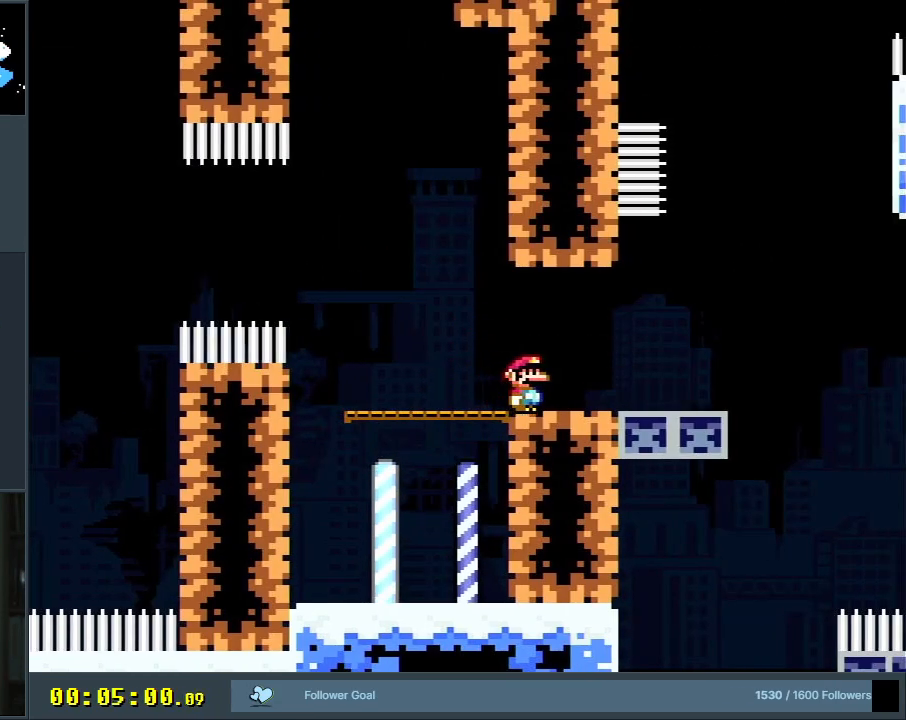
{"buttons": ["Y"], "events": [[233, "B", "down"], [317, "B", "up"], [333, "DPAD_RIGHT", "up"]]}
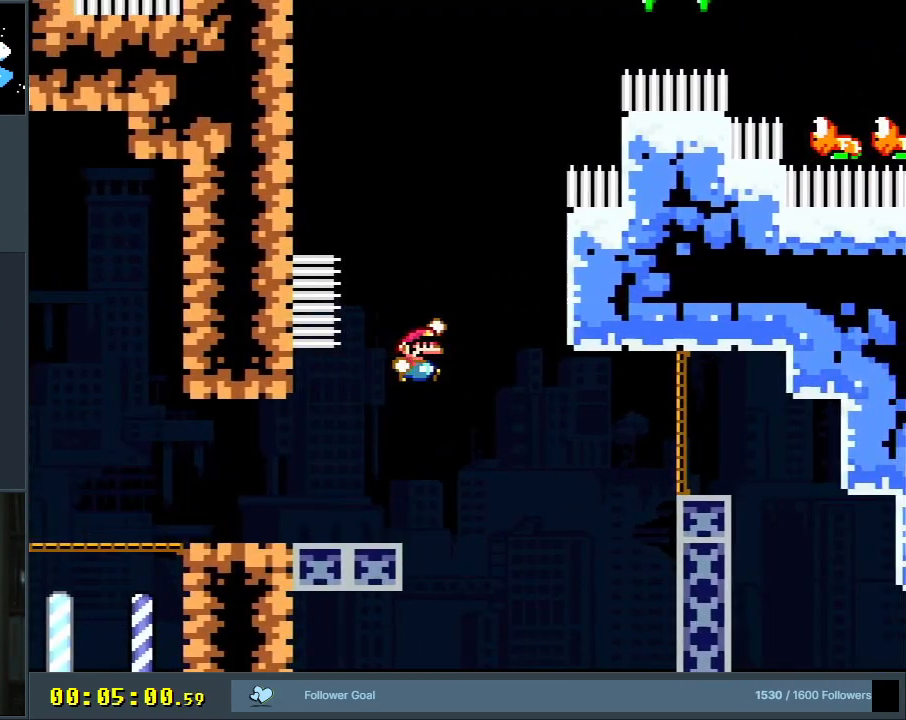
{"buttons": ["B", "Y", "DPAD_RIGHT"], "events": [[17, "DPAD_LEFT", "down"], [167, "B", "down"], [217, "DPAD_LEFT", "up"], [450, "DPAD_RIGHT", "down"]]}
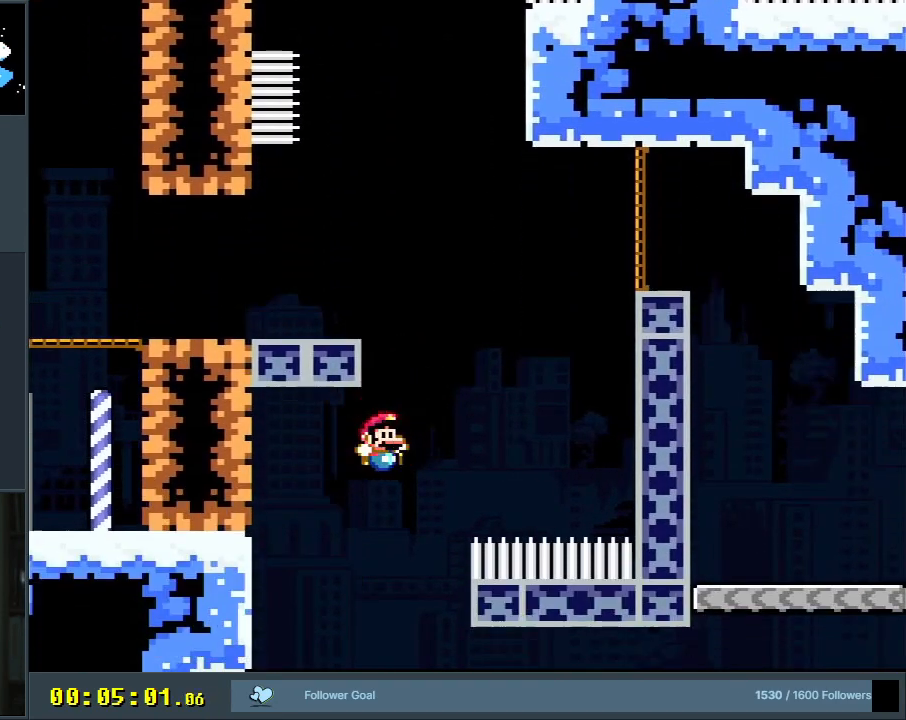
{"buttons": ["B", "Y", "R1", "DPAD_RIGHT"], "events": [[50, "DPAD_RIGHT", "up"], [167, "DPAD_RIGHT", "down"], [350, "R1", "down"]]}
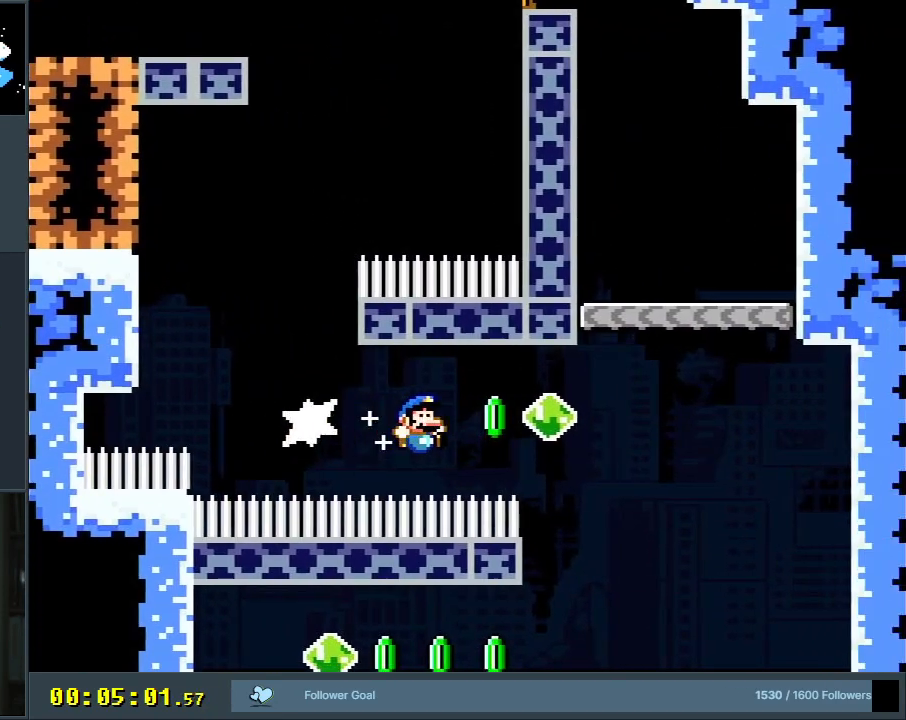
{"buttons": ["B", "Y", "DPAD_LEFT"], "events": [[83, "DPAD_RIGHT", "up"], [200, "DPAD_LEFT", "down"], [283, "R1", "up"]]}
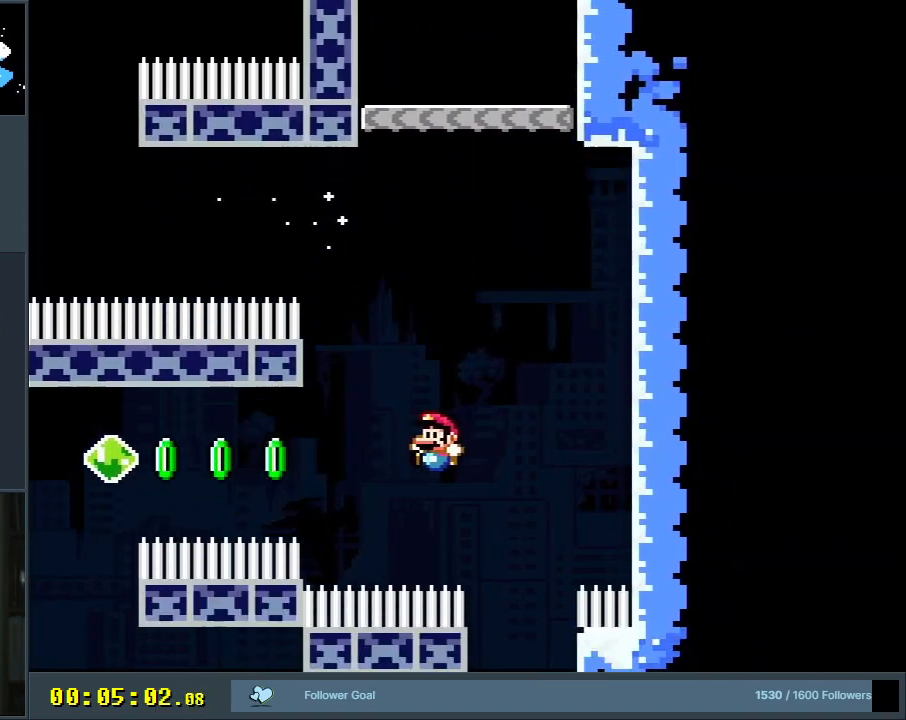
{"buttons": ["B", "Y", "R1"], "events": [[33, "DPAD_UP", "down"], [33, "R1", "down"], [150, "DPAD_UP", "up"], [500, "DPAD_LEFT", "up"]]}
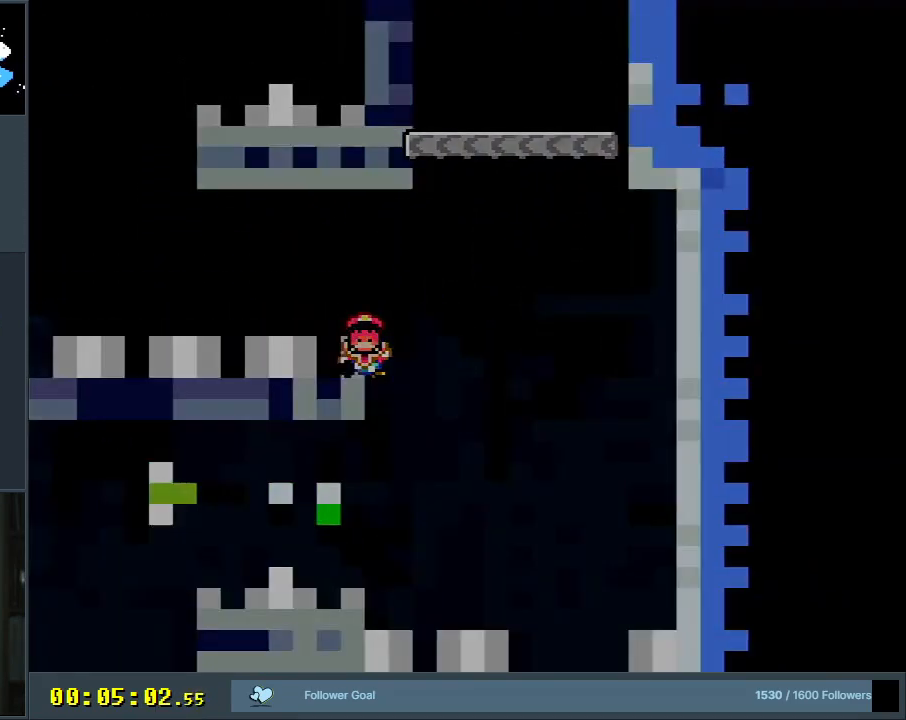
{"buttons": [], "events": [[17, "R1", "up"], [267, "B", "up"], [333, "Y", "up"]]}
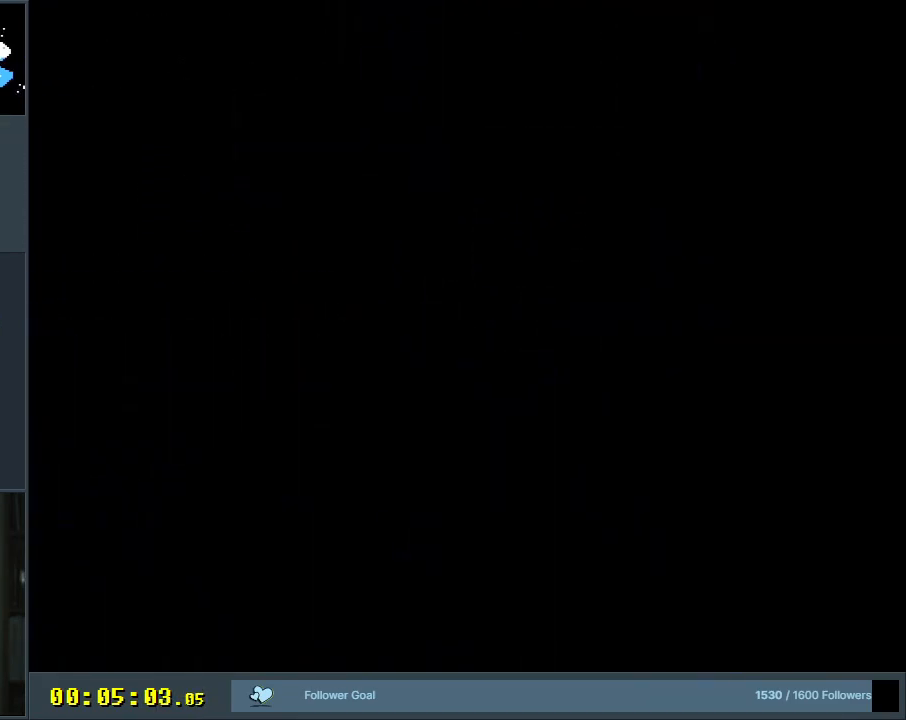
{"buttons": ["B", "Y"], "events": [[67, "Y", "down"], [83, "B", "down"]]}
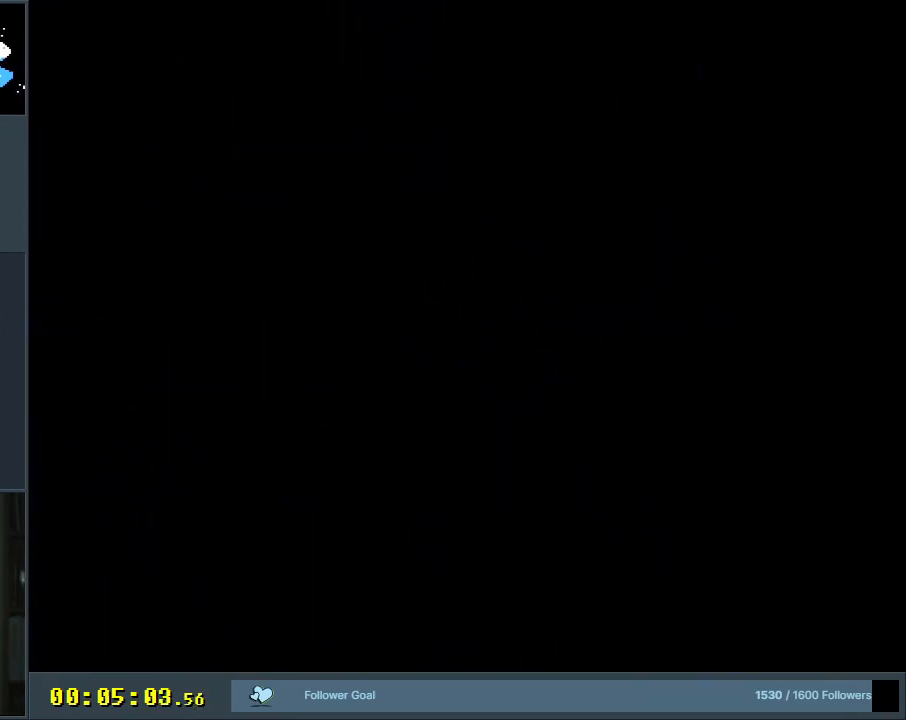
{"buttons": ["B", "Y"], "events": [[183, "Y", "up"], [217, "B", "up"], [367, "B", "down"], [383, "Y", "down"]]}
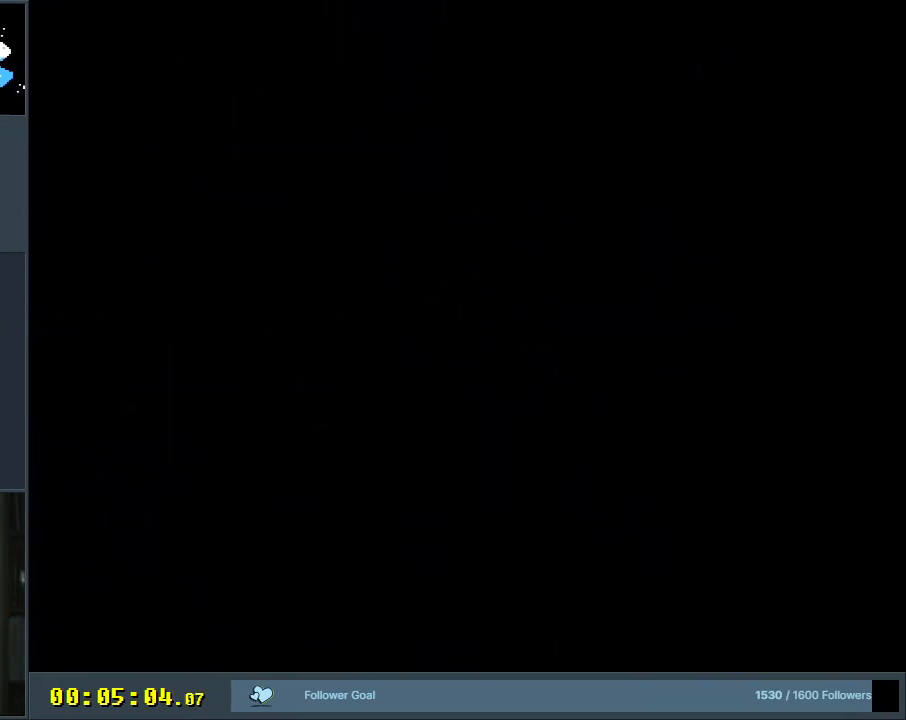
{"buttons": ["B", "Y", "DPAD_RIGHT"], "events": [[217, "DPAD_RIGHT", "down"]]}